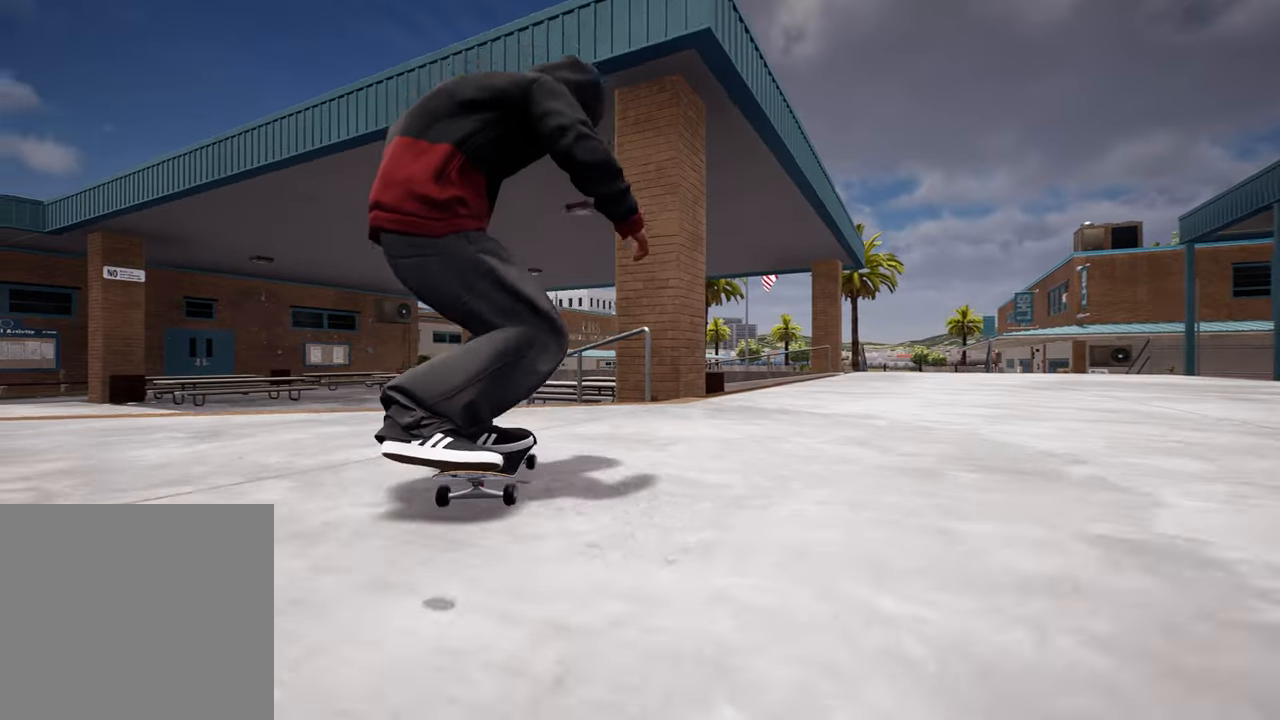
Gameplay with a controller (Xbox layout); each line is a JSON object with the inputs held at the frame after it. "events" lists button and stick changes between this image and that frame as [ms after this image, input, new state], when the widget could be followed in between. Not read: L3 R3.
{"buttons": ["L2"], "left_stick": "up", "right_stick": "center", "events": [[283, "L2", "down"], [500, "left_stick", "up"], [500, "right_stick", "center"]]}
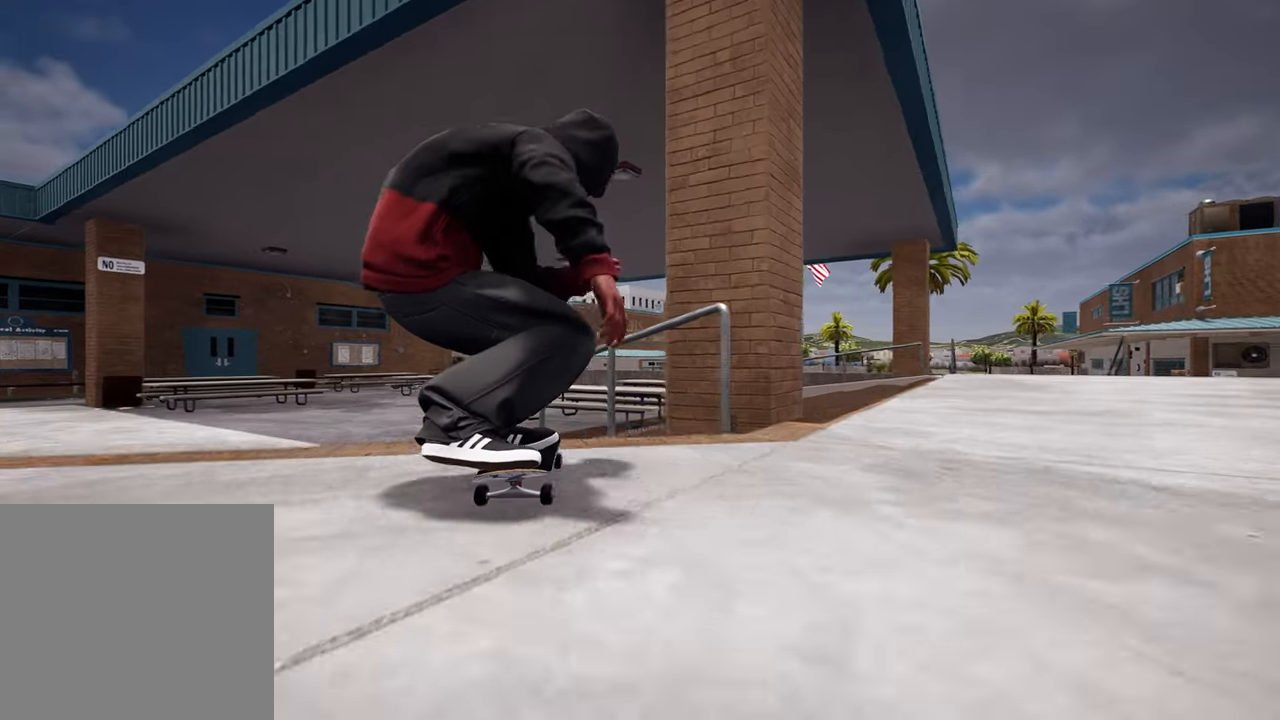
{"buttons": ["L2"], "left_stick": "center", "right_stick": "down", "events": [[167, "left_stick", "center"], [217, "L2", "up"], [450, "right_stick", "down"], [500, "L2", "down"]]}
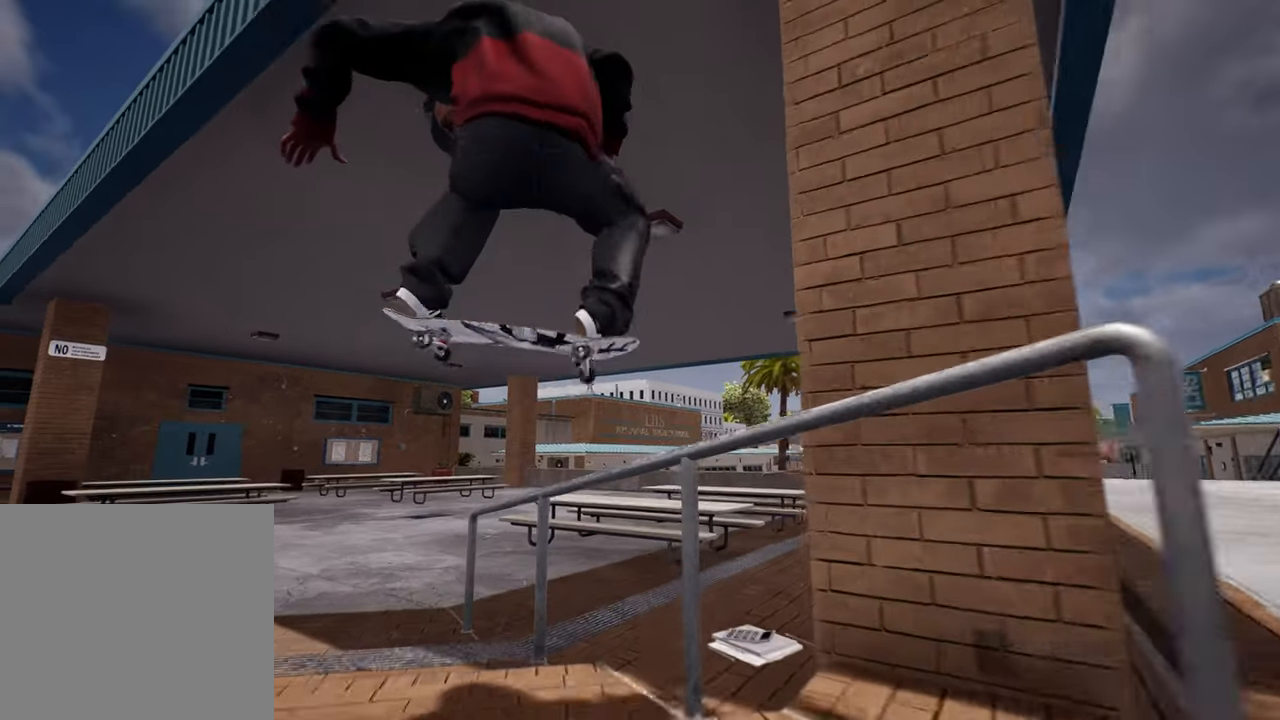
{"buttons": [], "left_stick": "center", "right_stick": "down", "events": [[100, "L2", "up"]]}
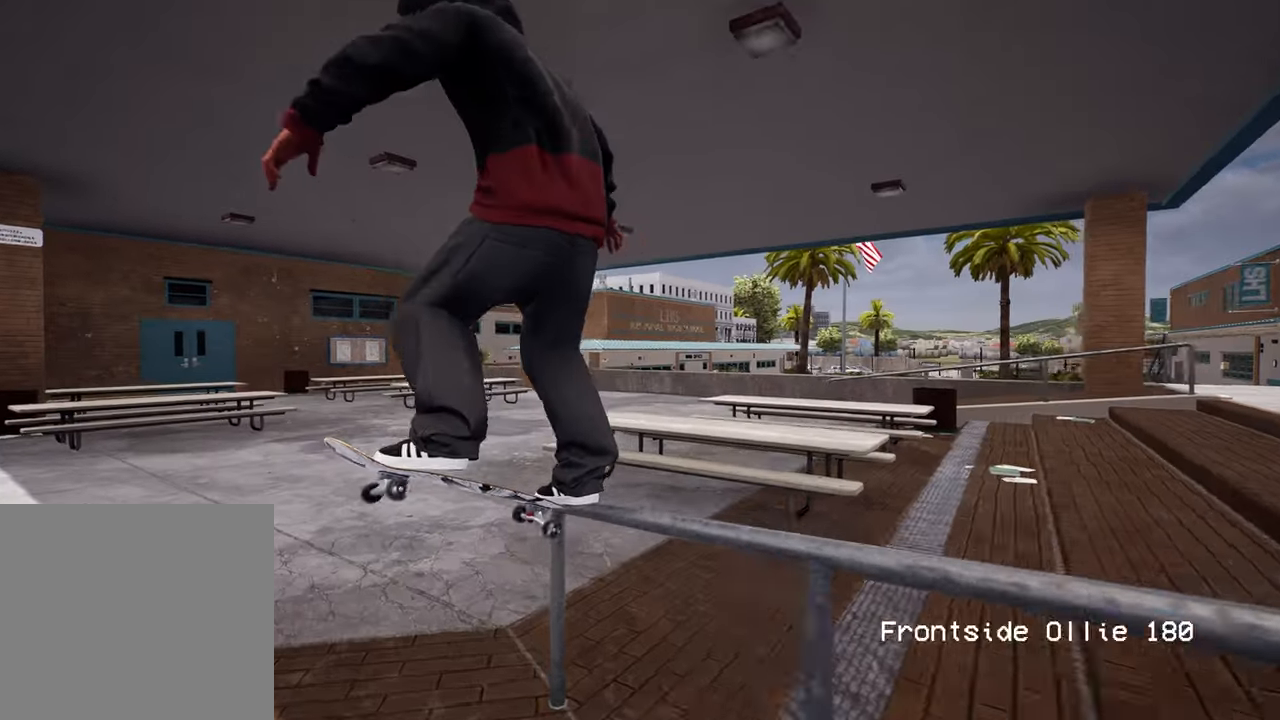
{"buttons": [], "left_stick": "center", "right_stick": "center", "events": [[17, "R2", "down"], [33, "right_stick", "center"], [433, "R2", "up"]]}
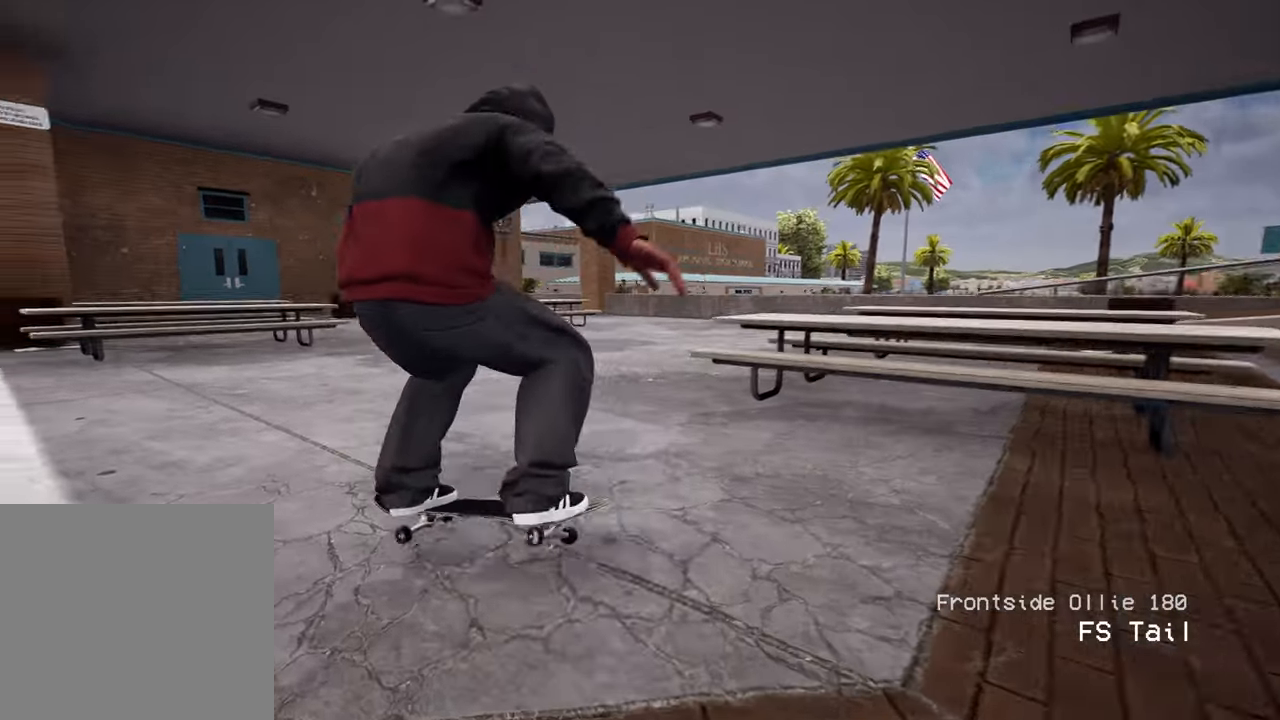
{"buttons": ["R2"], "left_stick": "center", "right_stick": "center", "events": [[233, "R2", "down"]]}
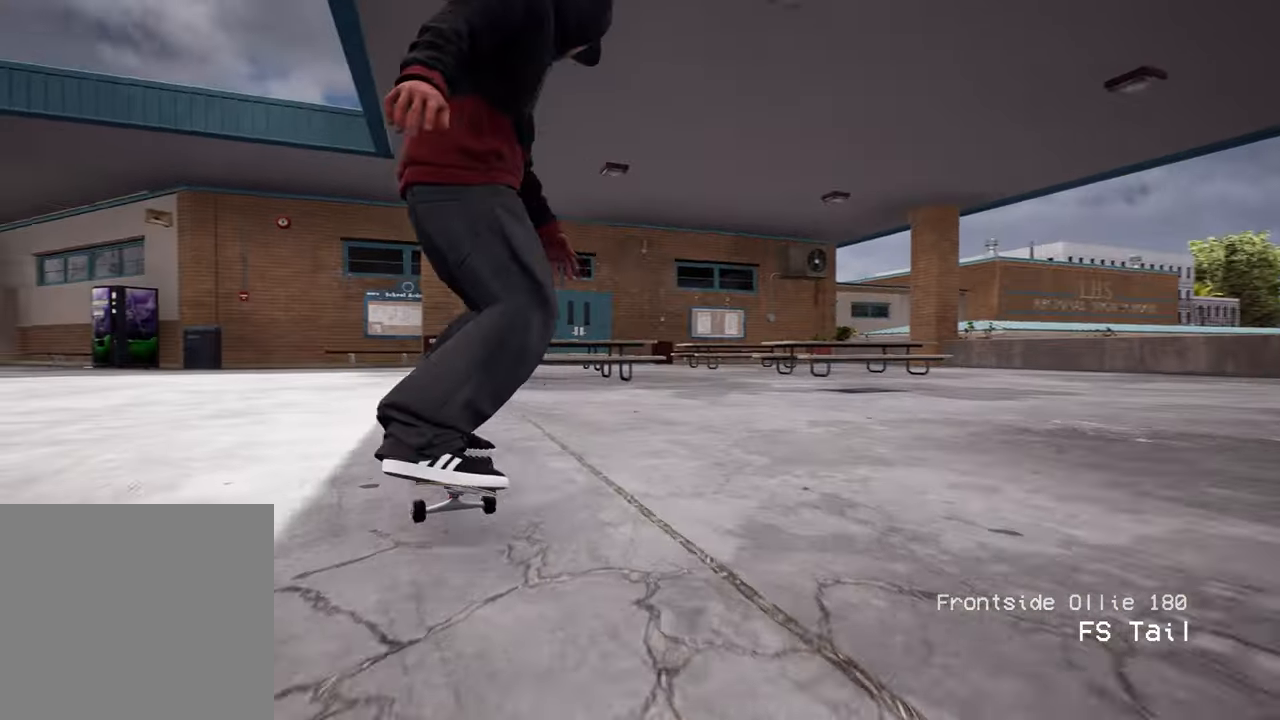
{"buttons": ["A"], "left_stick": "center", "right_stick": "center", "events": [[167, "A", "down"], [400, "R2", "up"]]}
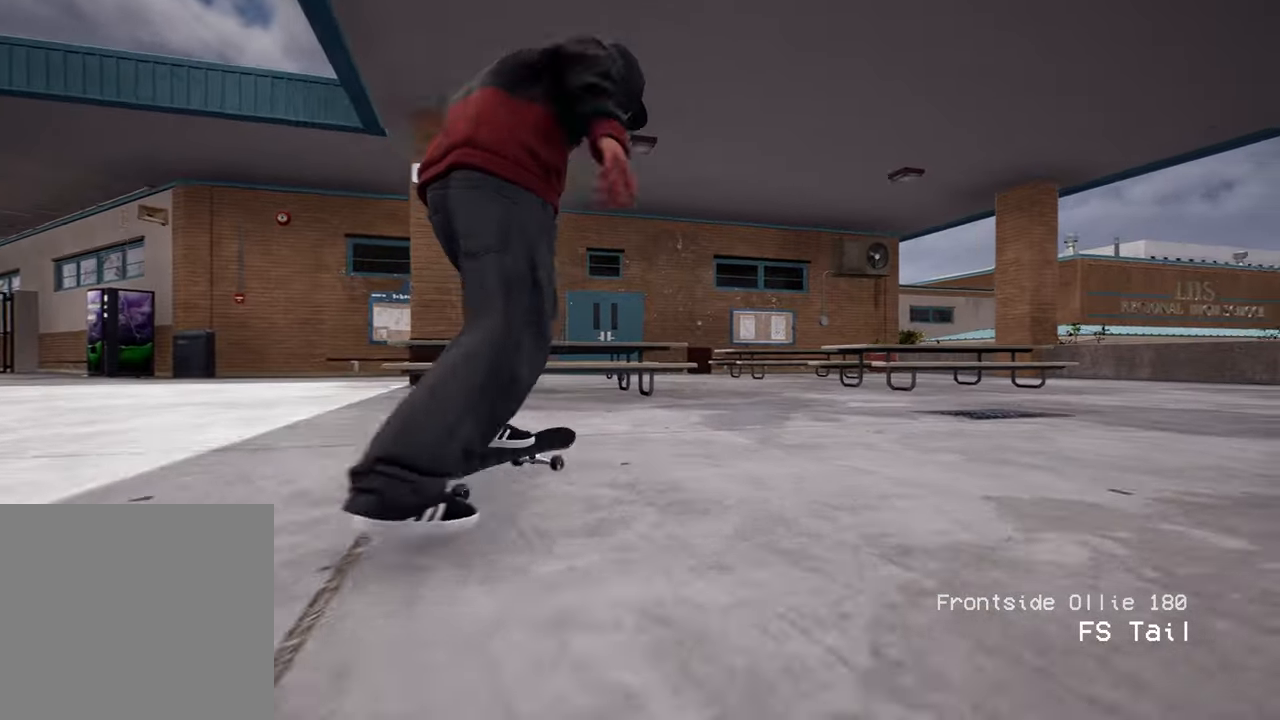
{"buttons": ["A"], "left_stick": "center", "right_stick": "center", "events": [[83, "R2", "down"], [400, "R2", "up"]]}
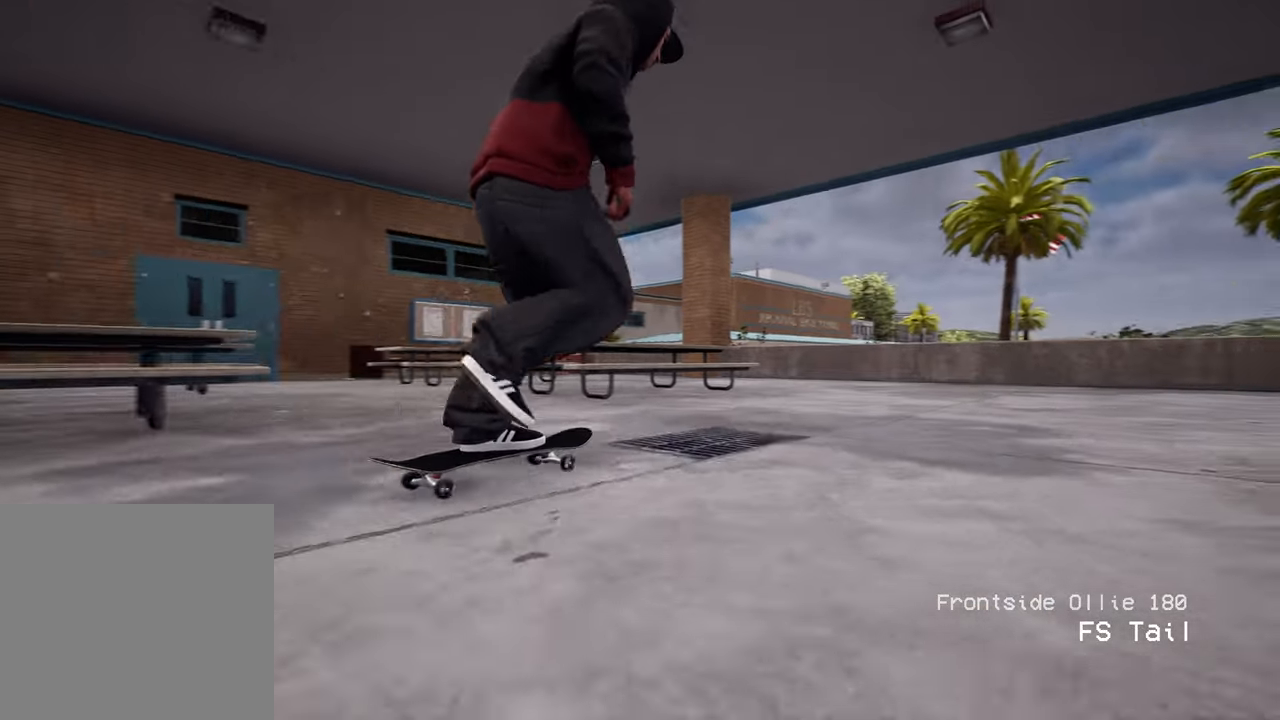
{"buttons": [], "left_stick": "center", "right_stick": "down", "events": [[250, "A", "up"], [400, "right_stick", "down"]]}
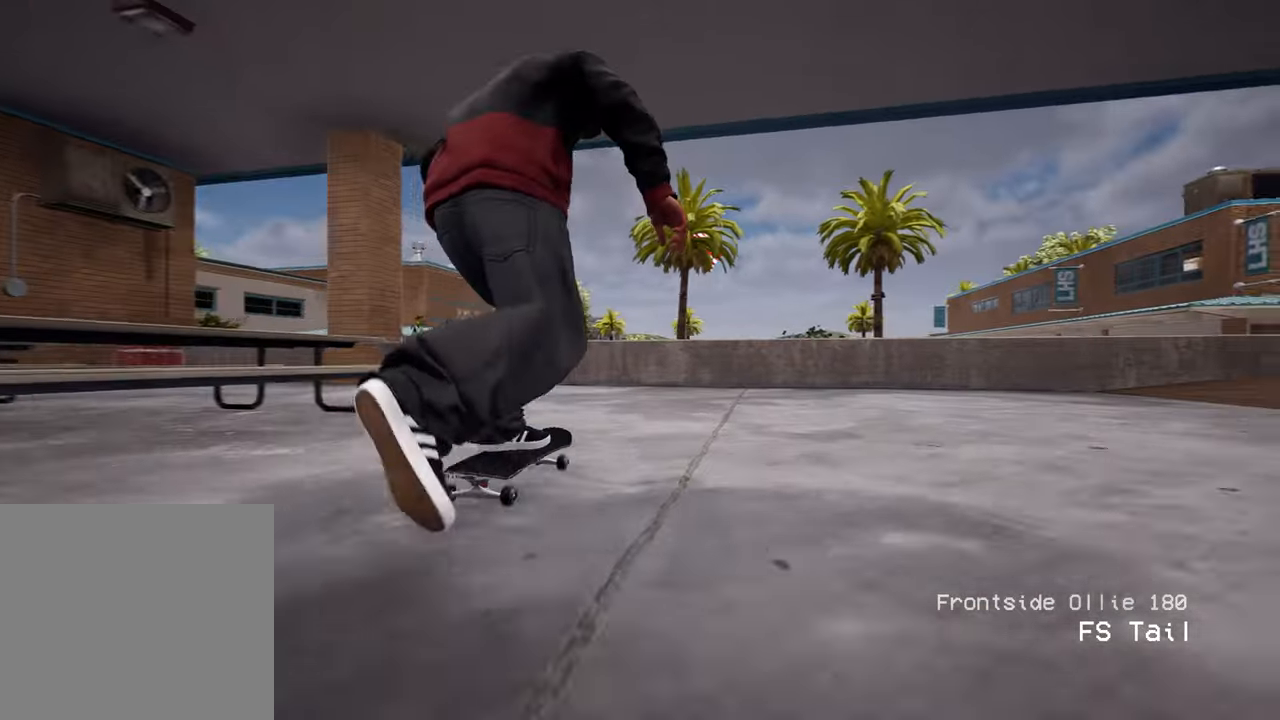
{"buttons": [], "left_stick": "up", "right_stick": "down", "events": [[500, "left_stick", "up"]]}
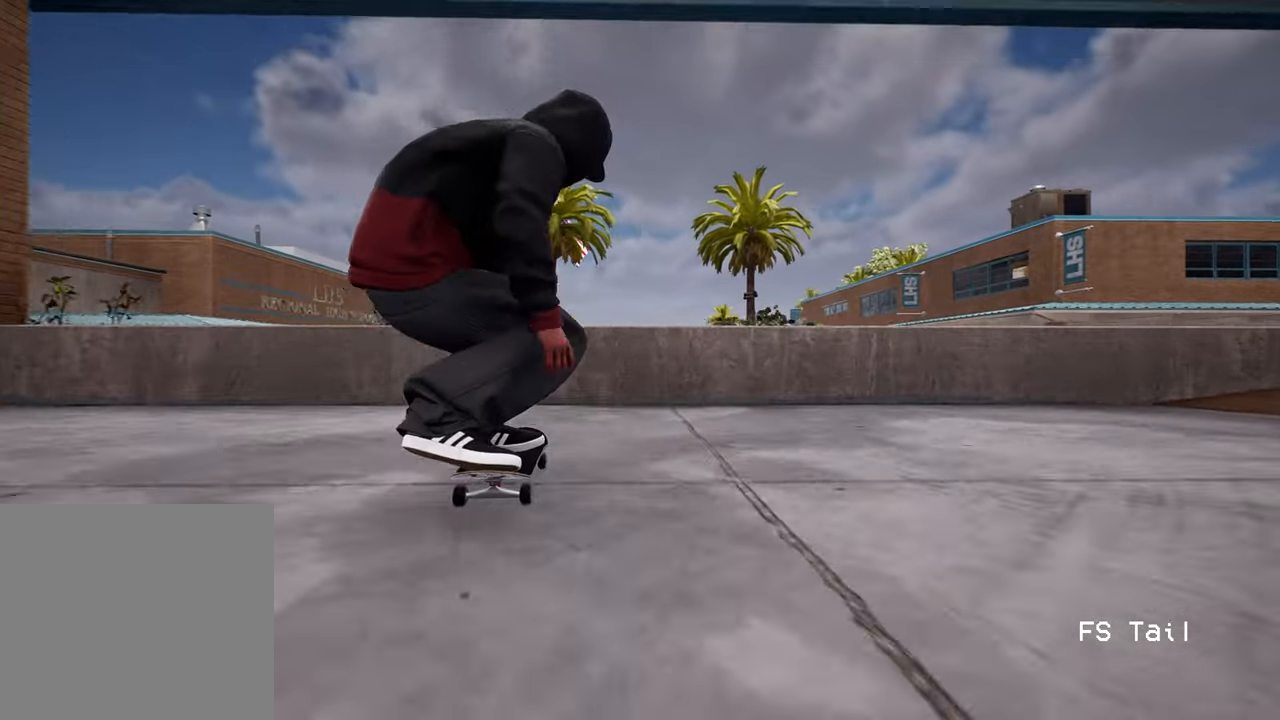
{"buttons": [], "left_stick": "up", "right_stick": "up", "events": [[33, "right_stick", "up"]]}
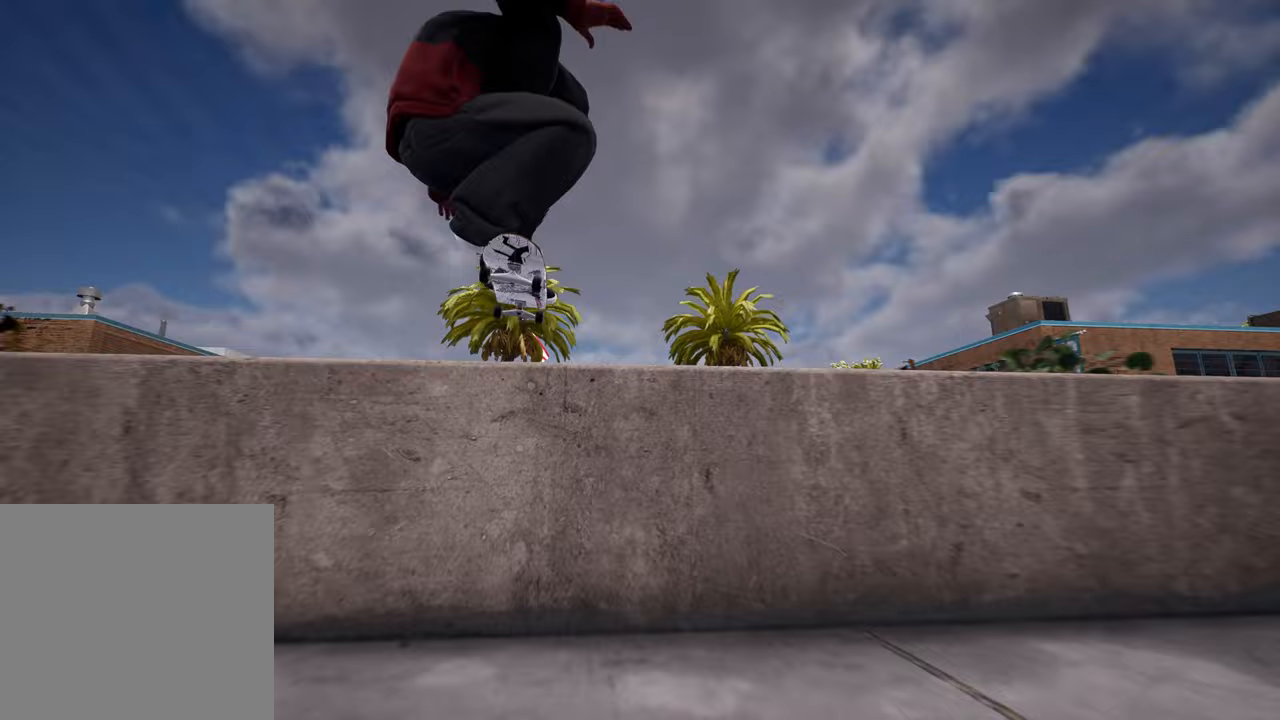
{"buttons": [], "left_stick": "center", "right_stick": "center", "events": [[267, "right_stick", "center"], [283, "left_stick", "center"]]}
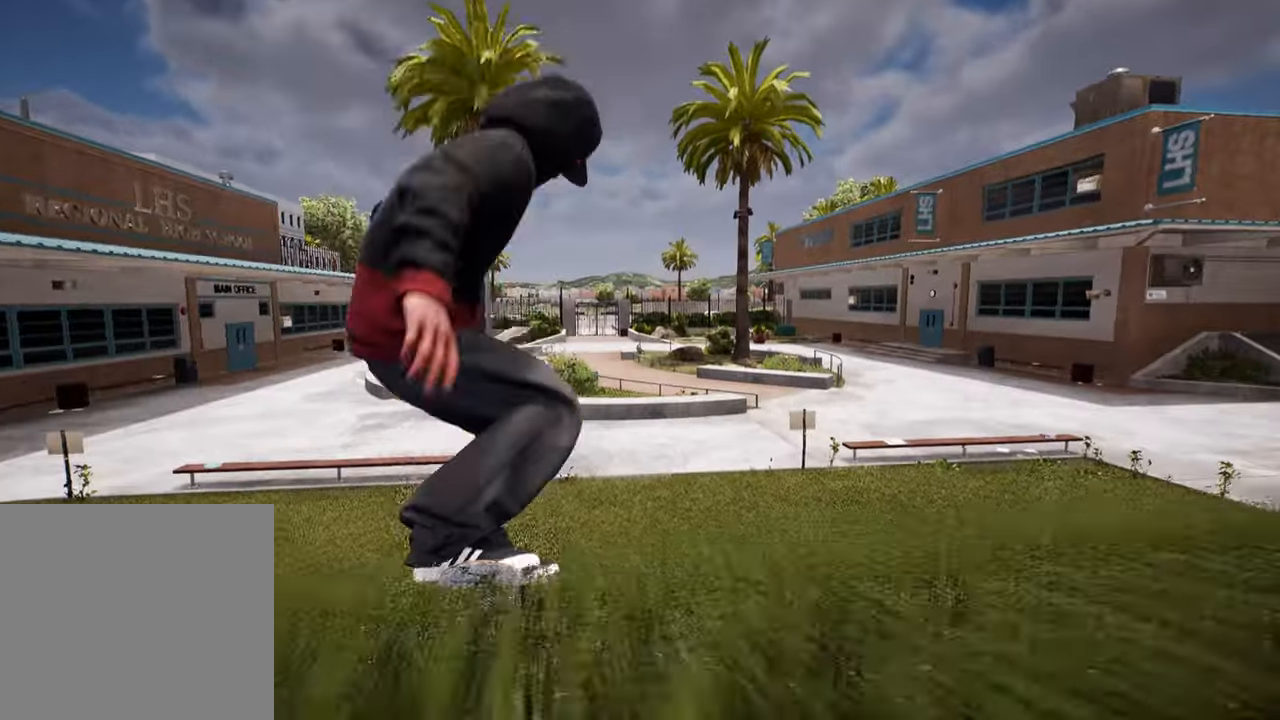
{"buttons": [], "left_stick": "center", "right_stick": "center", "events": [[67, "R2", "down"], [200, "R2", "up"]]}
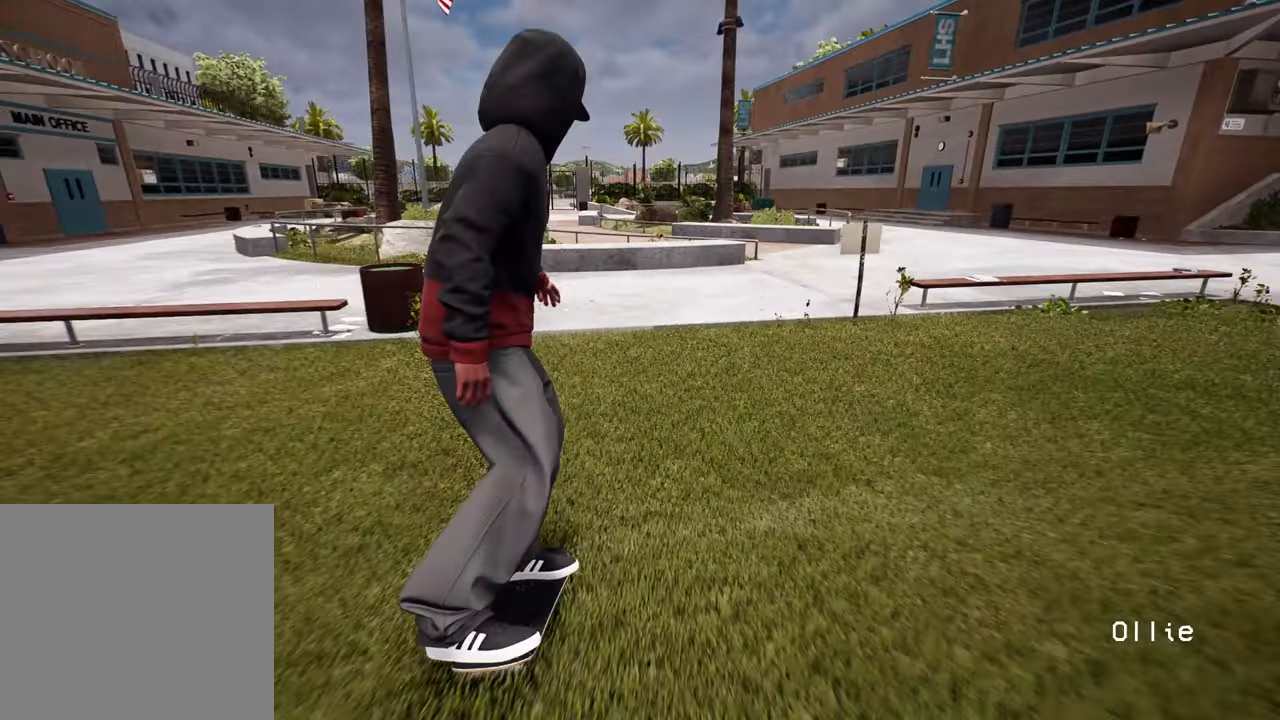
{"buttons": ["R2"], "left_stick": "center", "right_stick": "center", "events": [[67, "right_stick", "down"], [200, "left_stick", "up"], [217, "right_stick", "left"], [300, "right_stick", "center"], [333, "left_stick", "center"], [483, "R2", "down"]]}
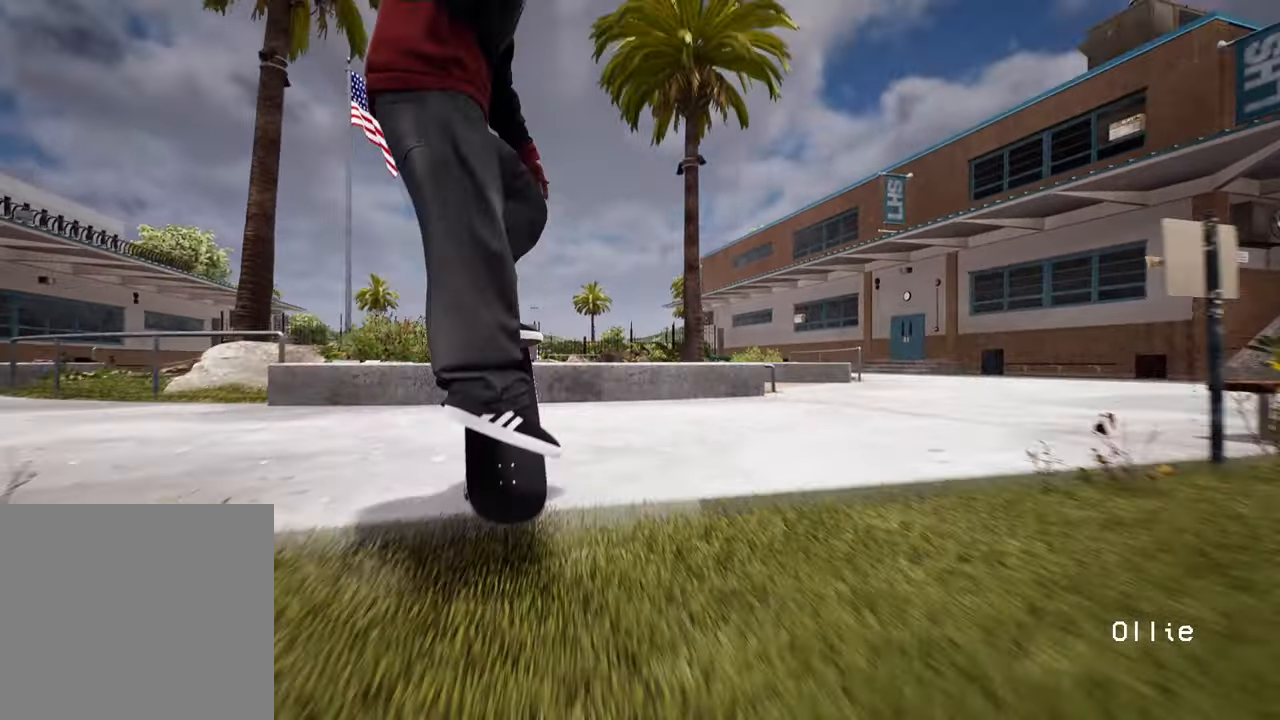
{"buttons": [], "left_stick": "center", "right_stick": "center", "events": [[250, "R2", "up"]]}
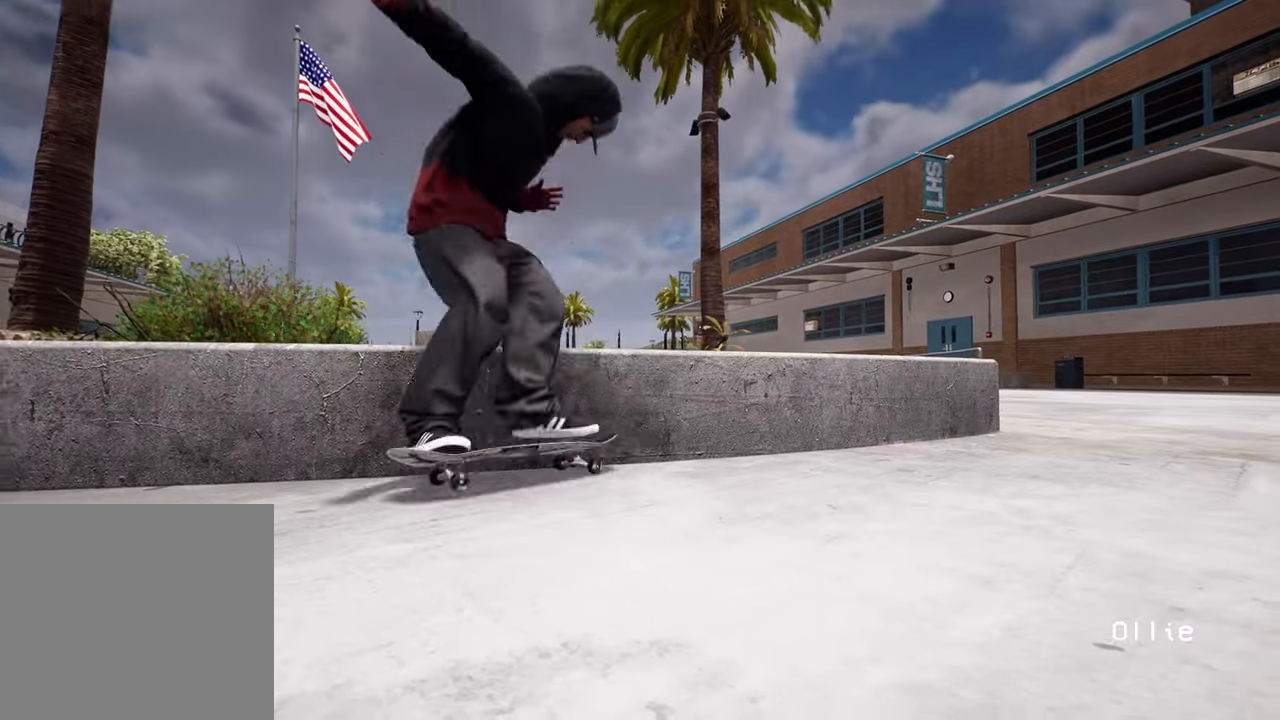
{"buttons": [], "left_stick": "center", "right_stick": "center", "events": []}
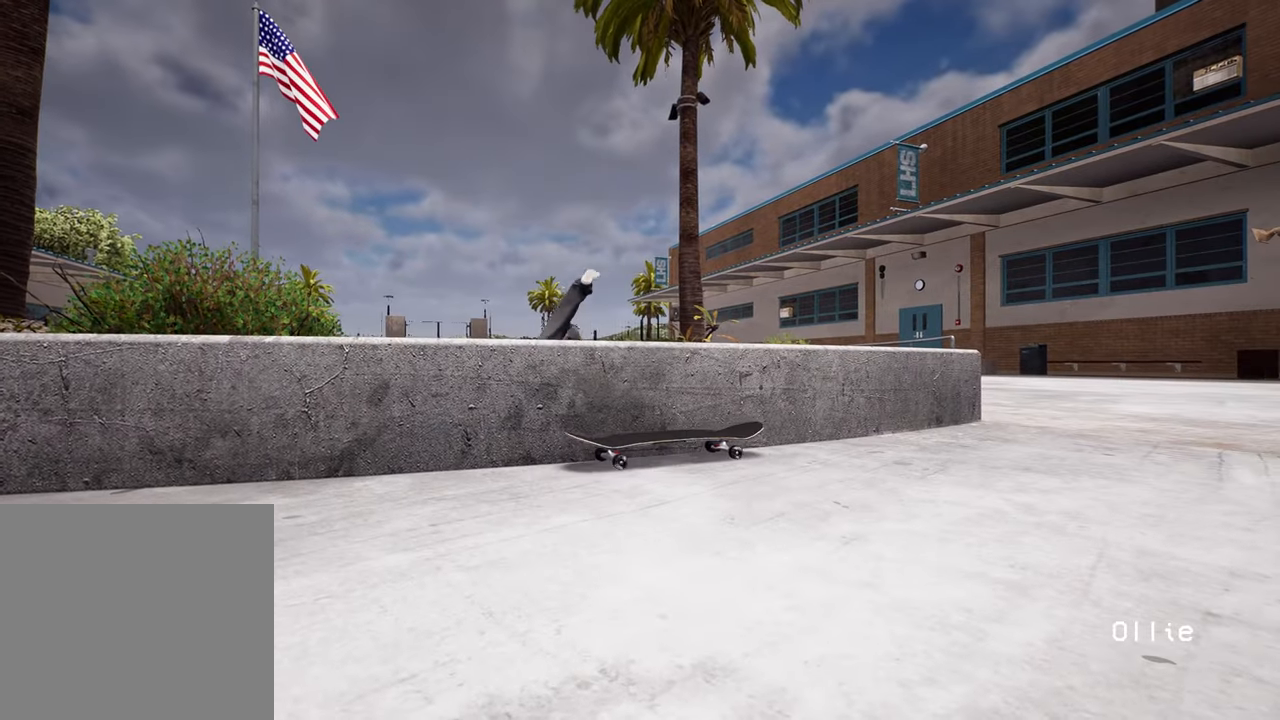
{"buttons": [], "left_stick": "center", "right_stick": "center", "events": []}
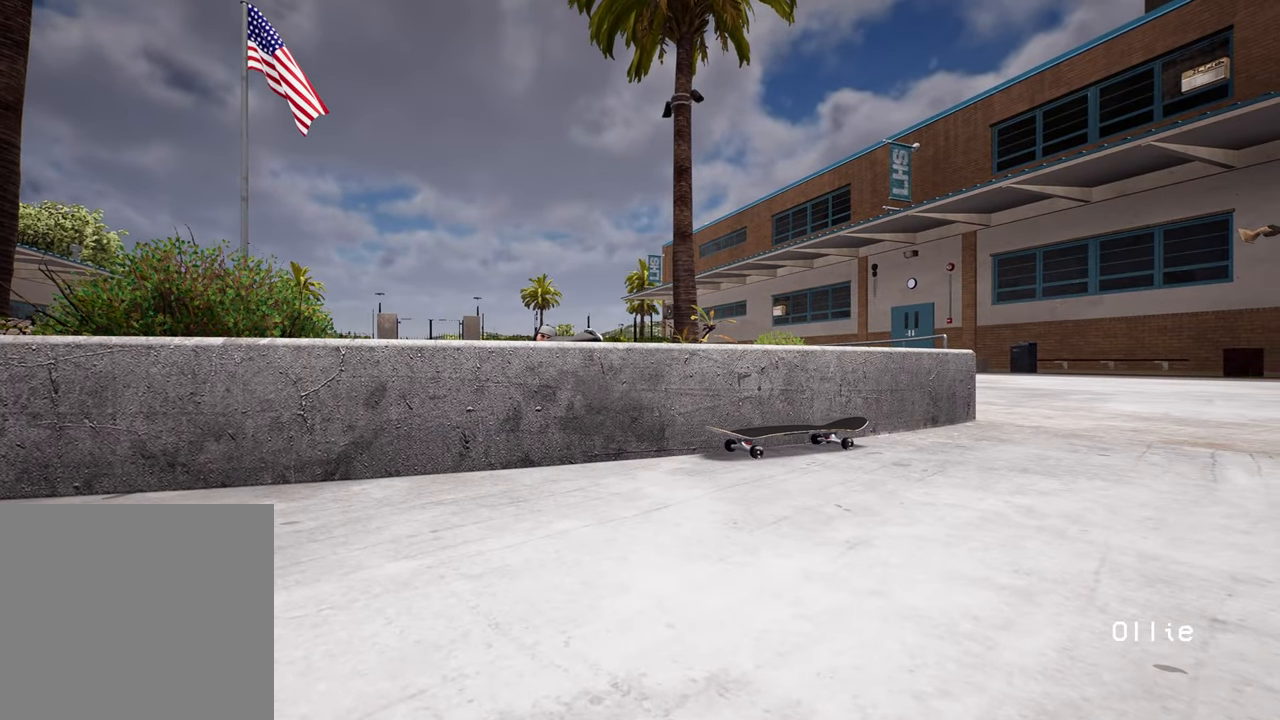
{"buttons": [], "left_stick": "center", "right_stick": "center", "events": []}
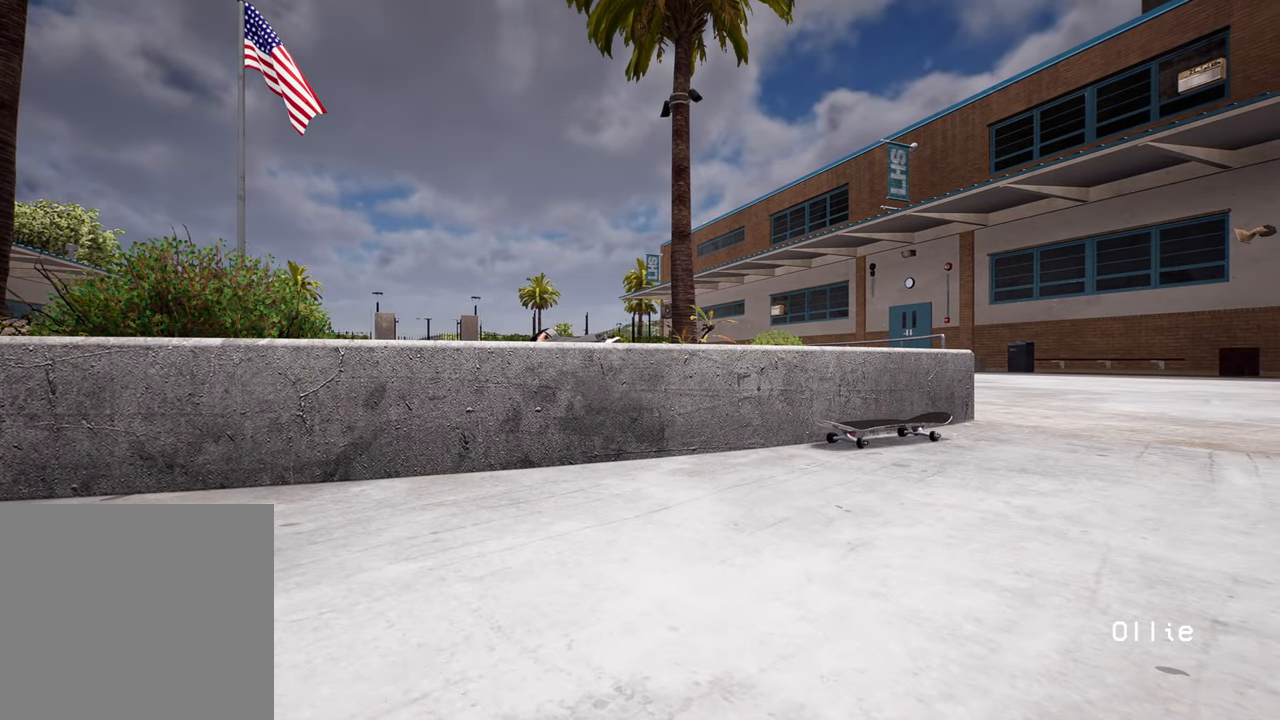
{"buttons": [], "left_stick": "center", "right_stick": "center", "events": []}
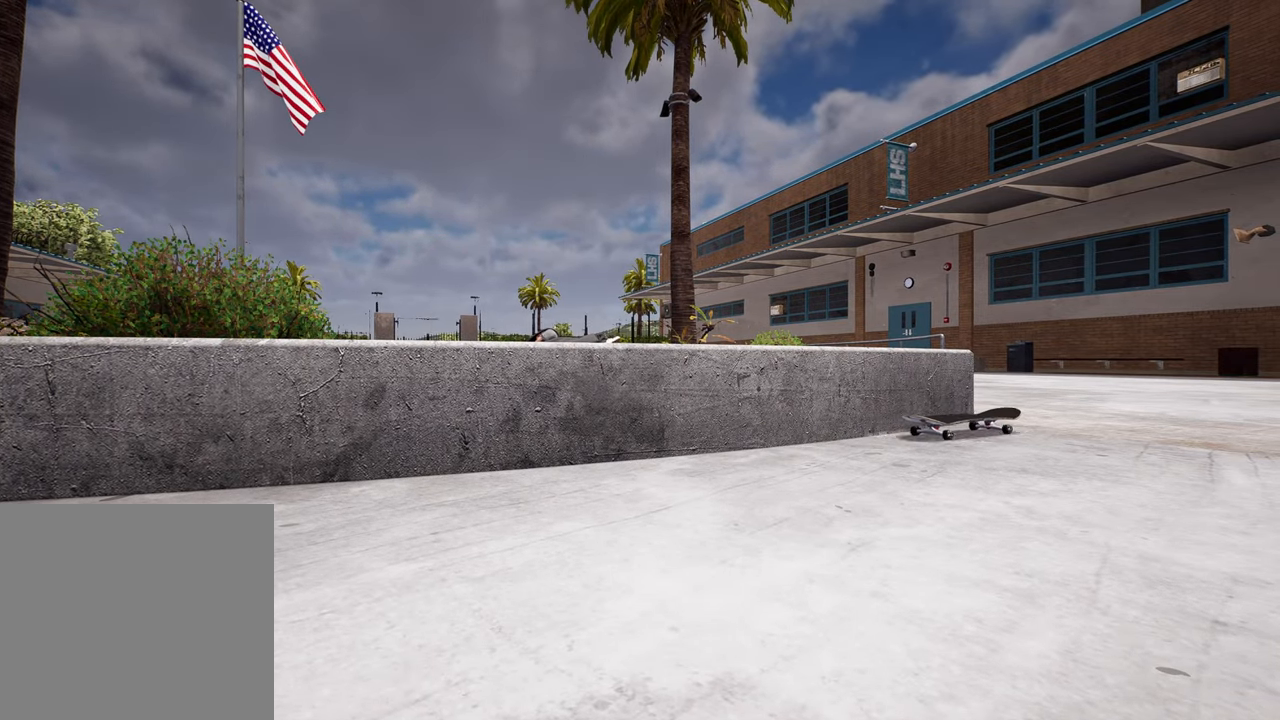
{"buttons": ["DPAD_UP"], "left_stick": "center", "right_stick": "center", "events": [[117, "DPAD_UP", "down"]]}
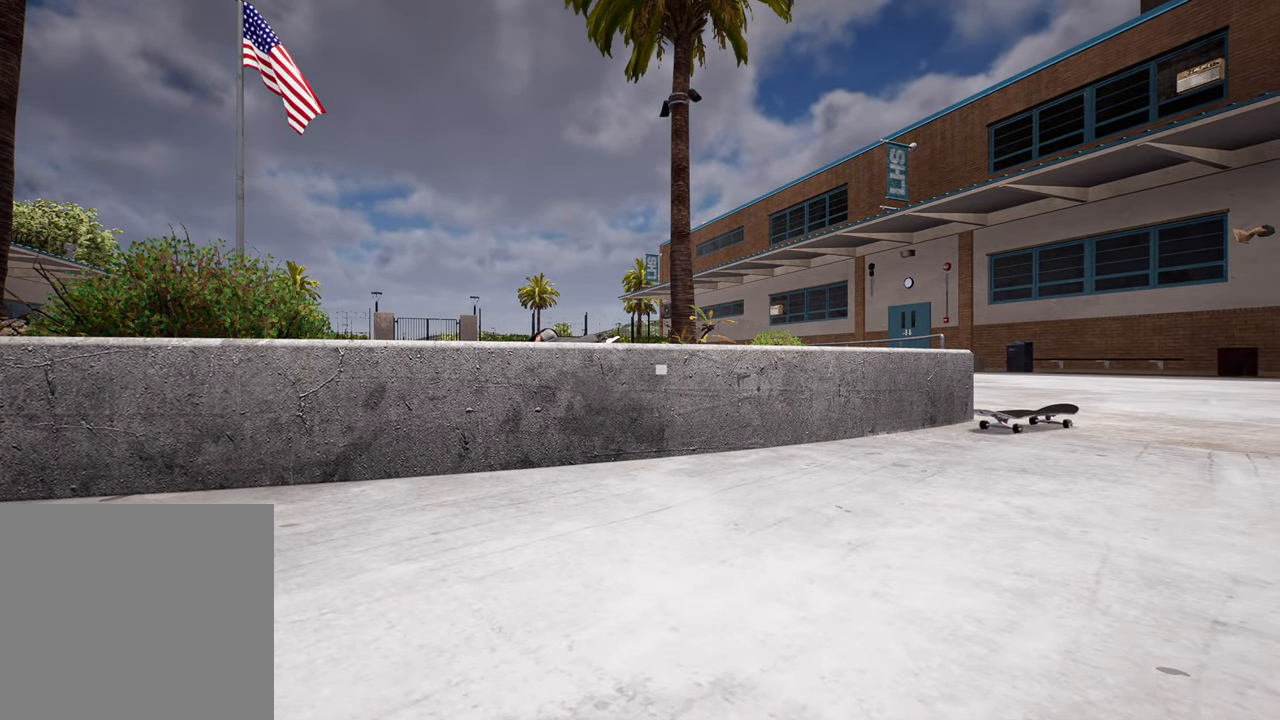
{"buttons": [], "left_stick": "up-left", "right_stick": "center"}
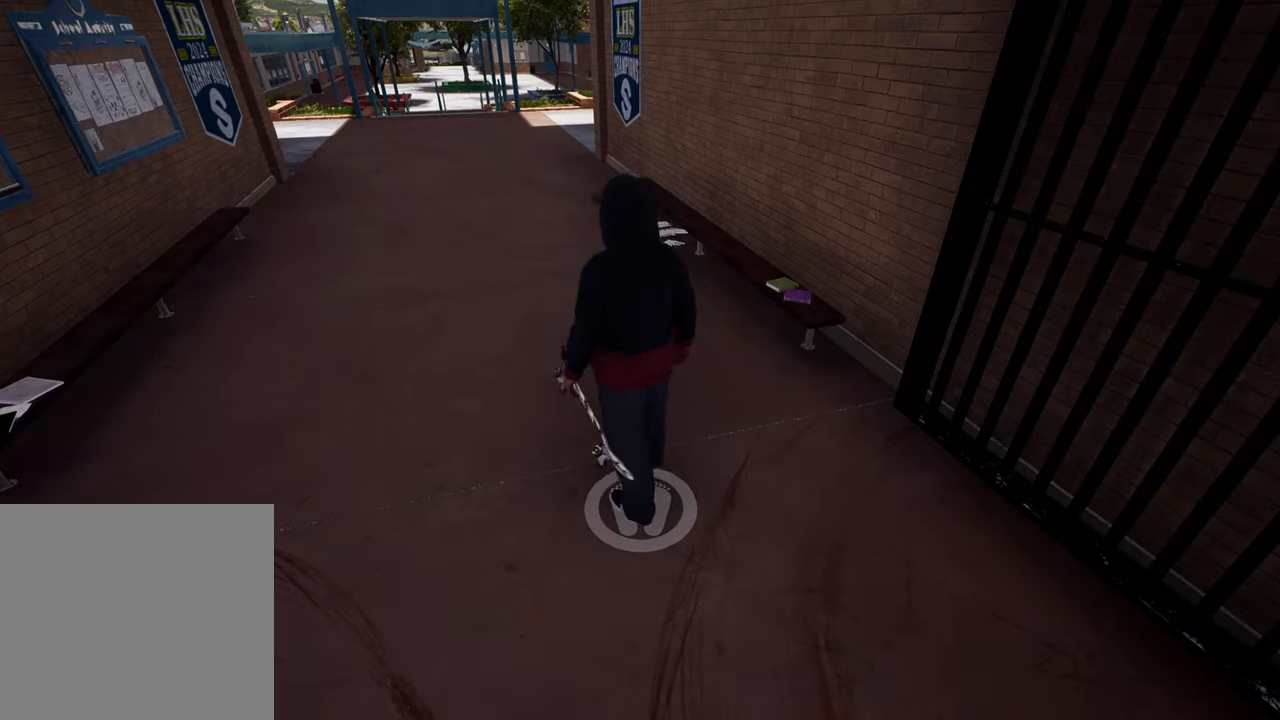
{"buttons": ["A"], "left_stick": "up-left", "right_stick": "center", "events": [[17, "A", "down"], [117, "A", "up"], [183, "A", "down"], [250, "A", "up"], [350, "A", "down"], [417, "A", "up"], [483, "A", "down"]]}
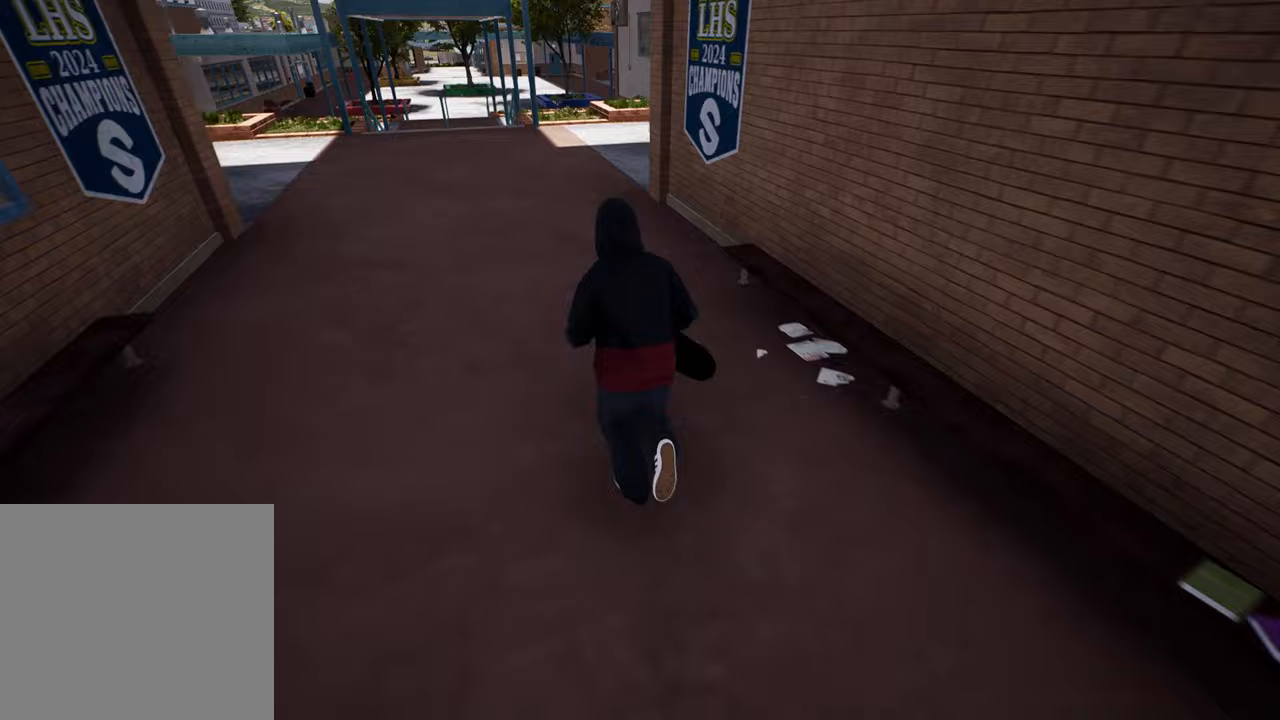
{"buttons": [], "left_stick": "center", "right_stick": "center", "events": [[50, "left_stick", "up"], [83, "A", "up"], [83, "Y", "down"], [217, "Y", "up"], [283, "Y", "down"], [350, "left_stick", "center"], [367, "Y", "up"]]}
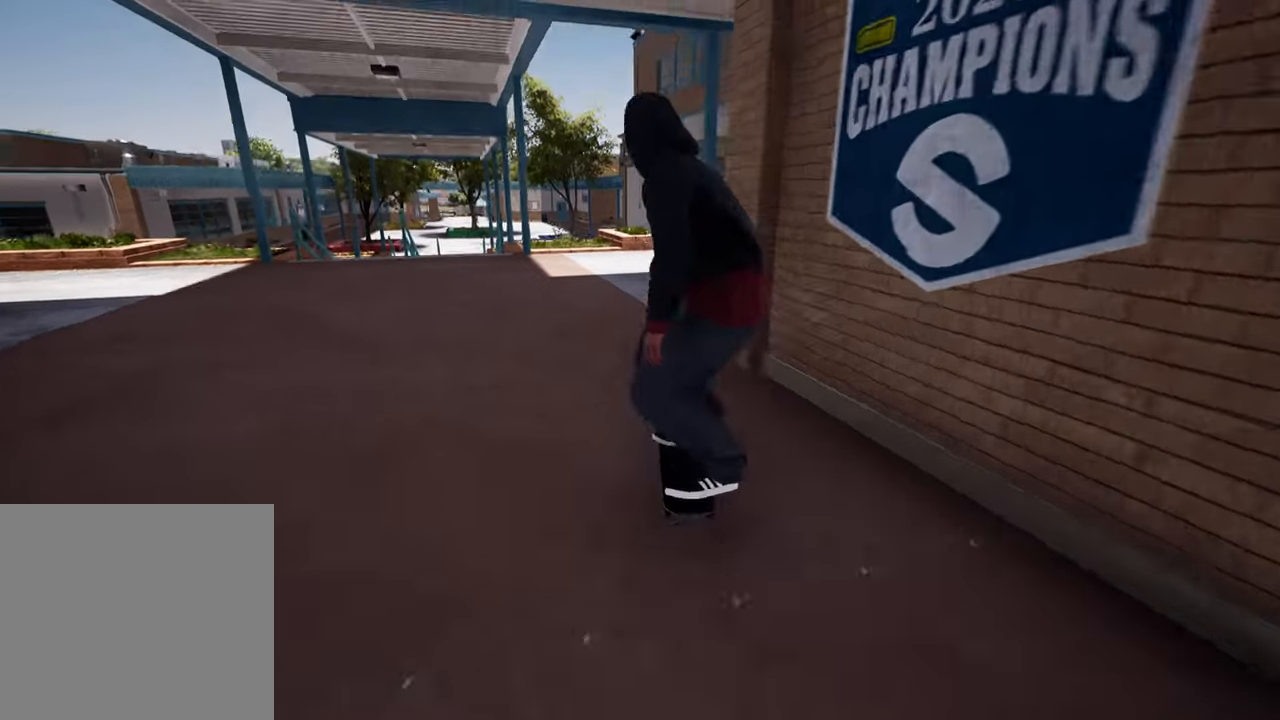
{"buttons": [], "left_stick": "down", "right_stick": "center", "events": [[483, "left_stick", "down"]]}
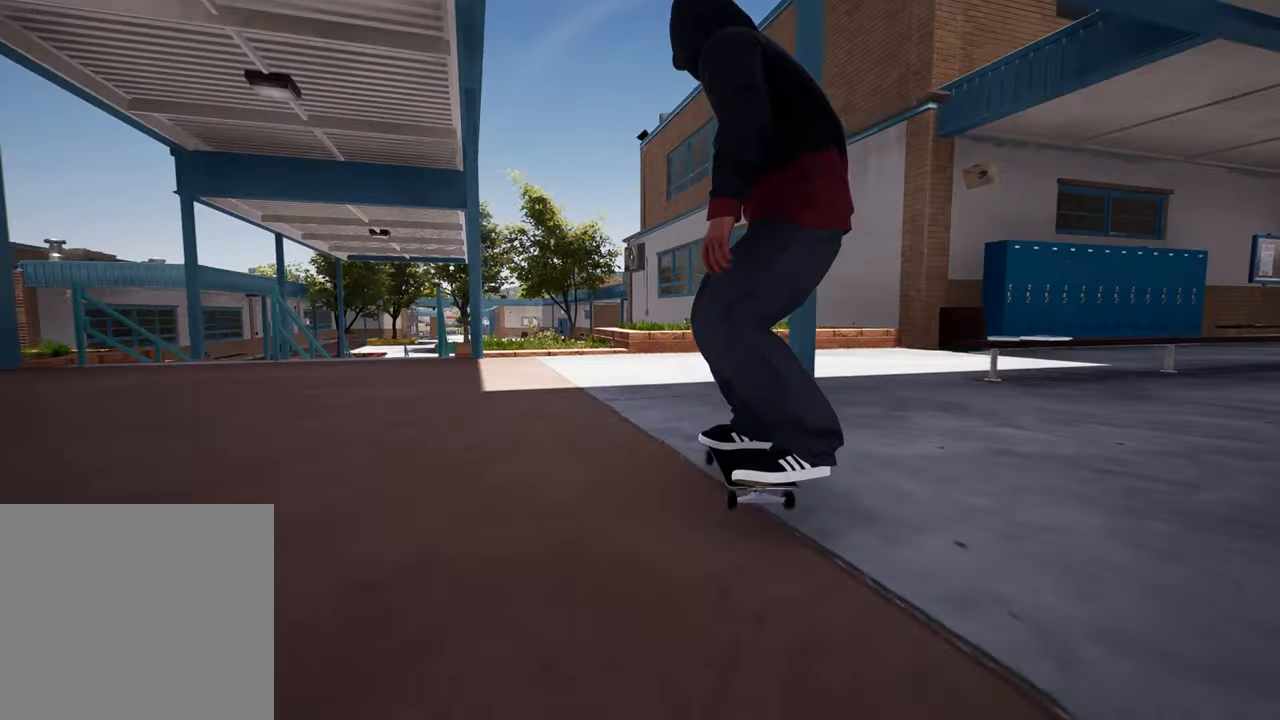
{"buttons": [], "left_stick": "center", "right_stick": "right", "events": [[267, "left_stick", "down-right"], [417, "left_stick", "up-right"], [417, "right_stick", "right"], [483, "left_stick", "center"]]}
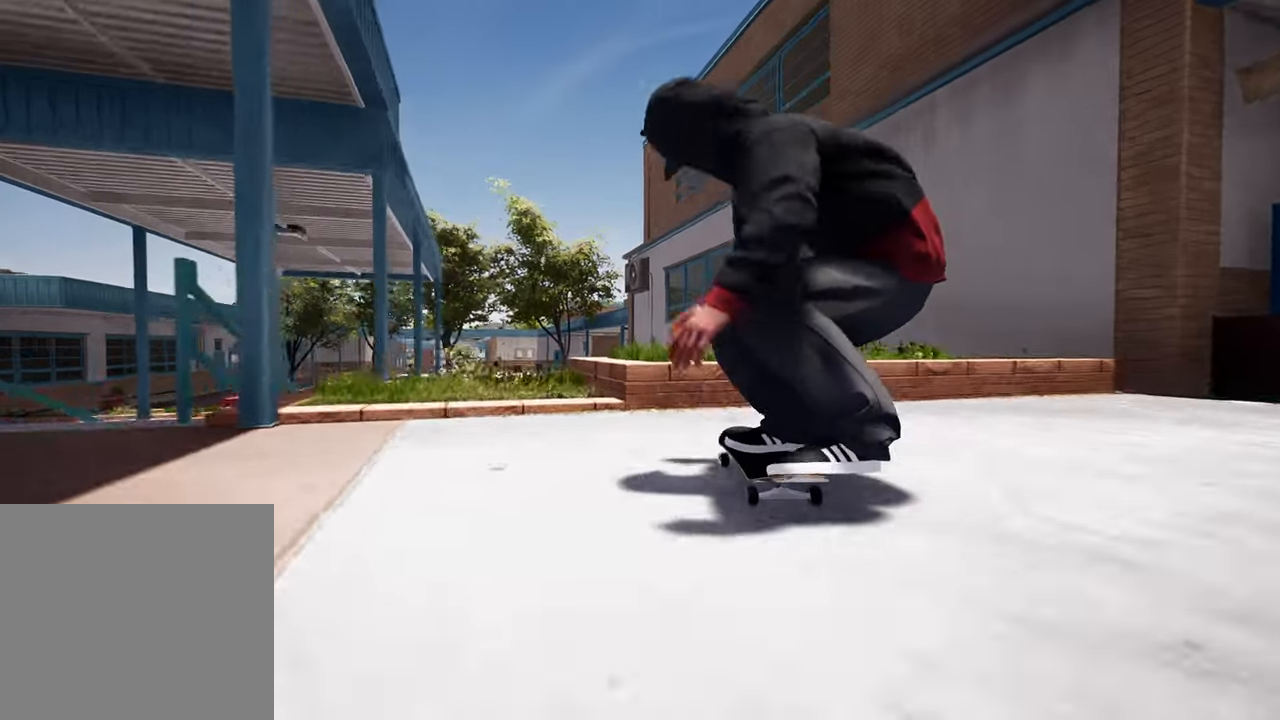
{"buttons": [], "left_stick": "center", "right_stick": "center", "events": [[67, "right_stick", "center"]]}
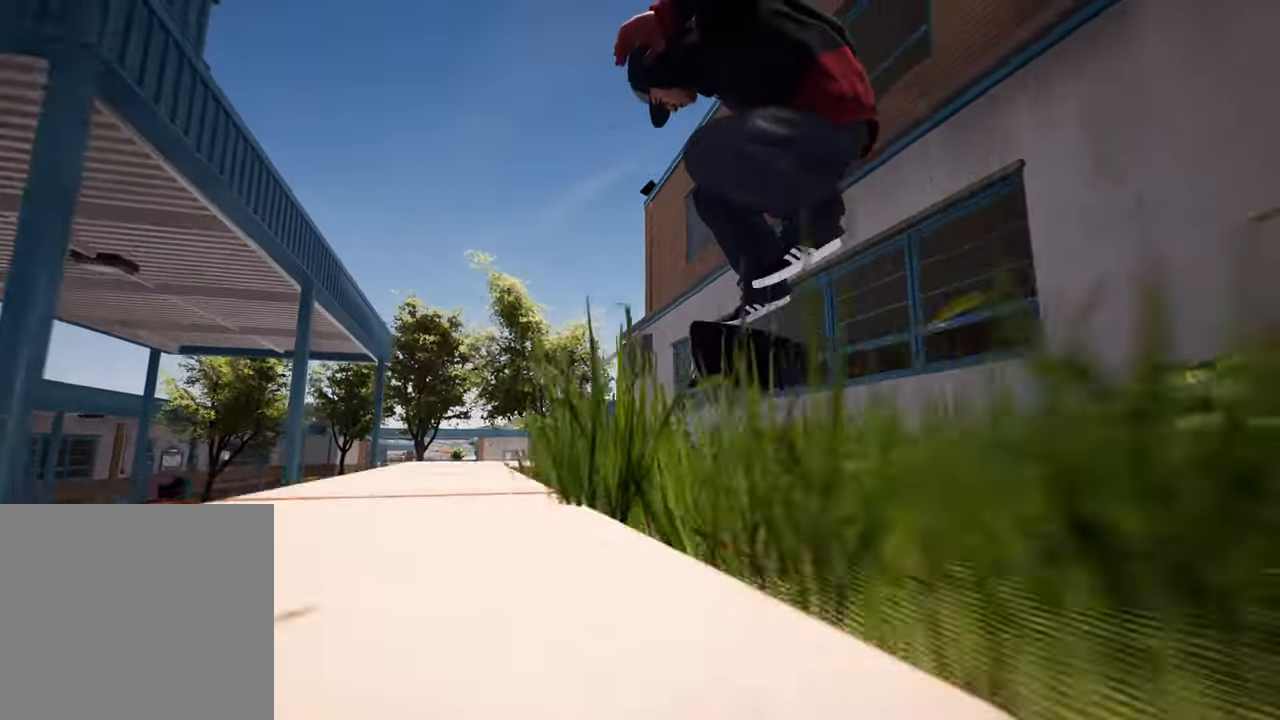
{"buttons": [], "left_stick": "center", "right_stick": "center", "events": [[17, "left_stick", "up"], [217, "left_stick", "center"]]}
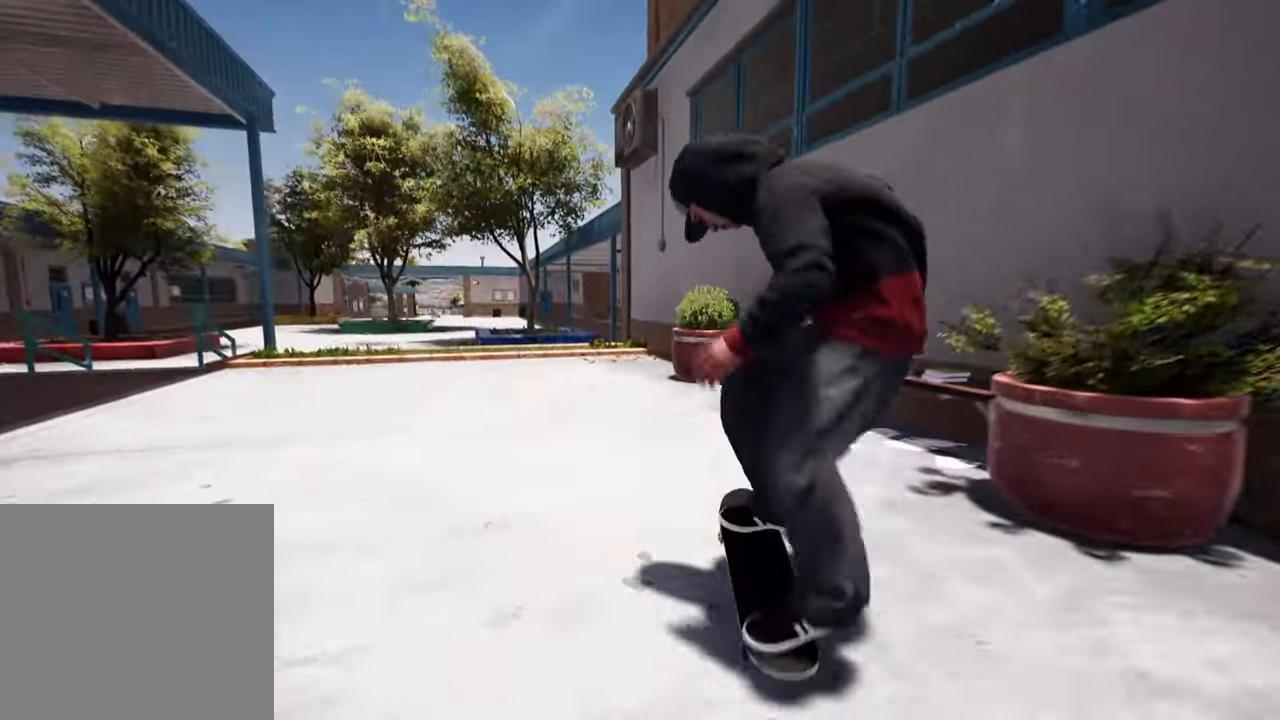
{"buttons": ["L2"], "left_stick": "center", "right_stick": "center", "events": [[17, "L2", "down"]]}
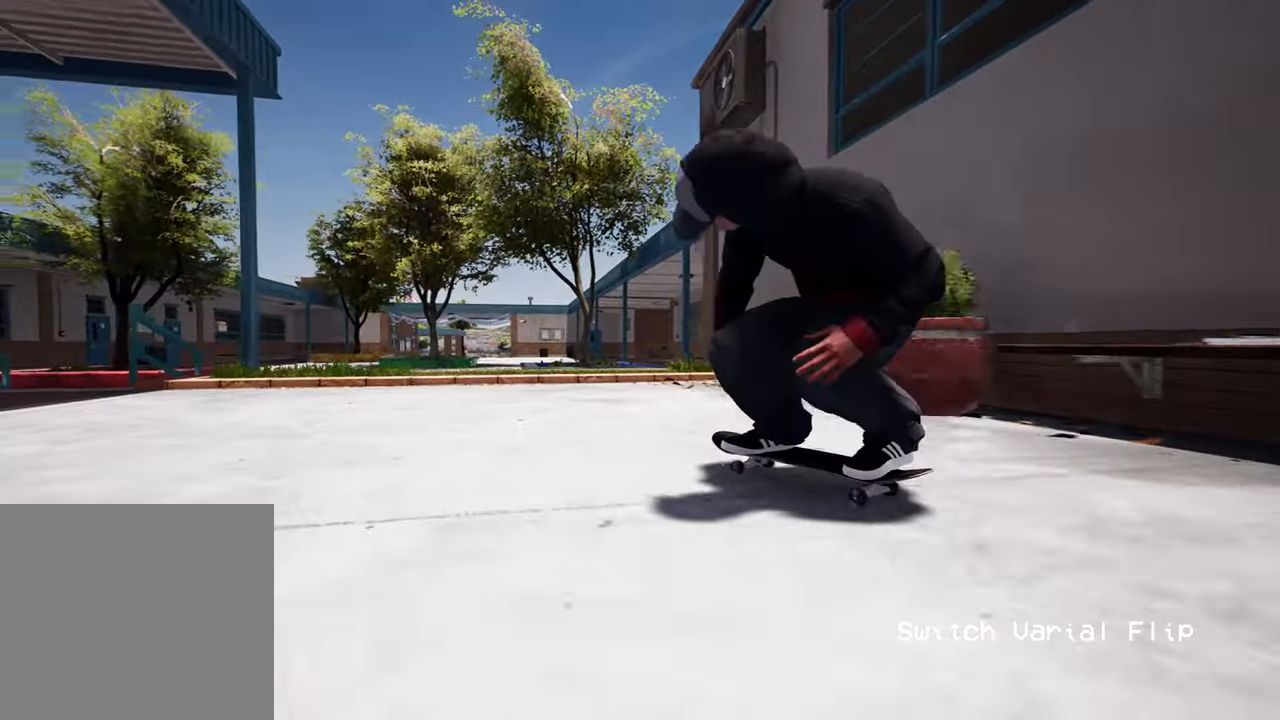
{"buttons": ["R2"], "left_stick": "down", "right_stick": "center", "events": [[17, "L2", "up"], [267, "left_stick", "down"], [300, "R2", "down"]]}
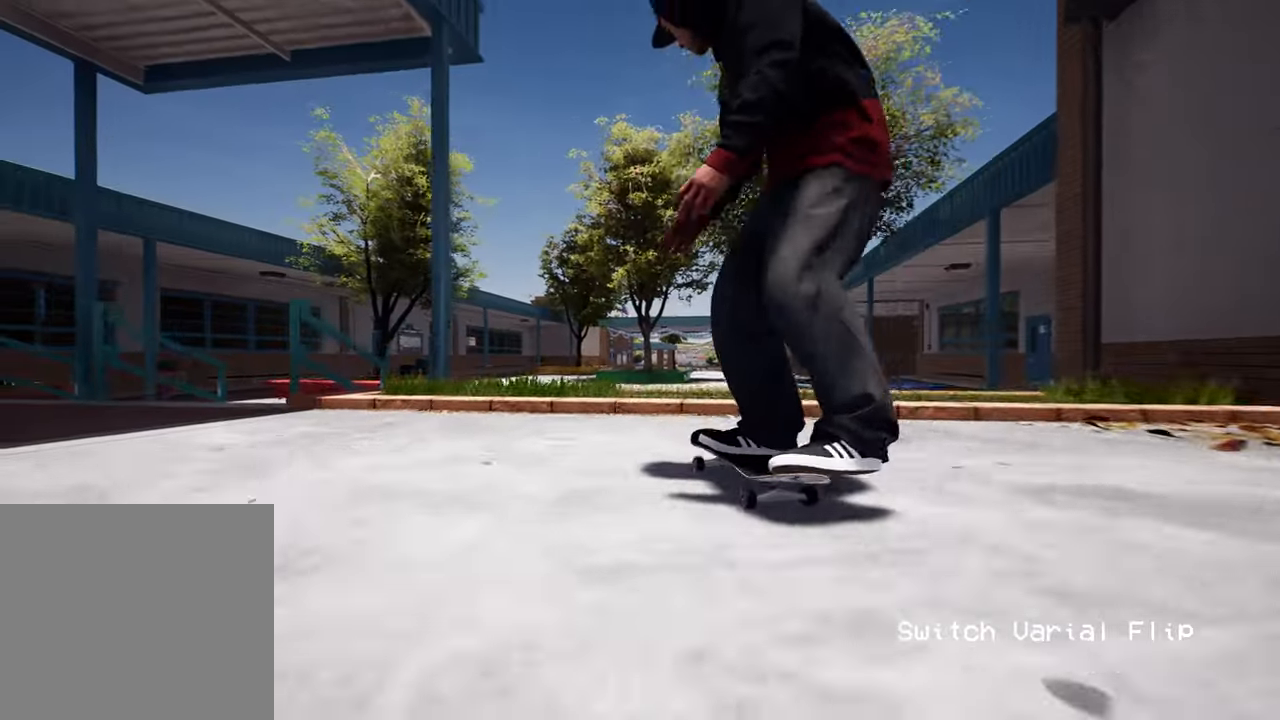
{"buttons": [], "left_stick": "center", "right_stick": "center", "events": [[33, "right_stick", "up"], [67, "left_stick", "center"], [183, "right_stick", "center"], [283, "R2", "up"]]}
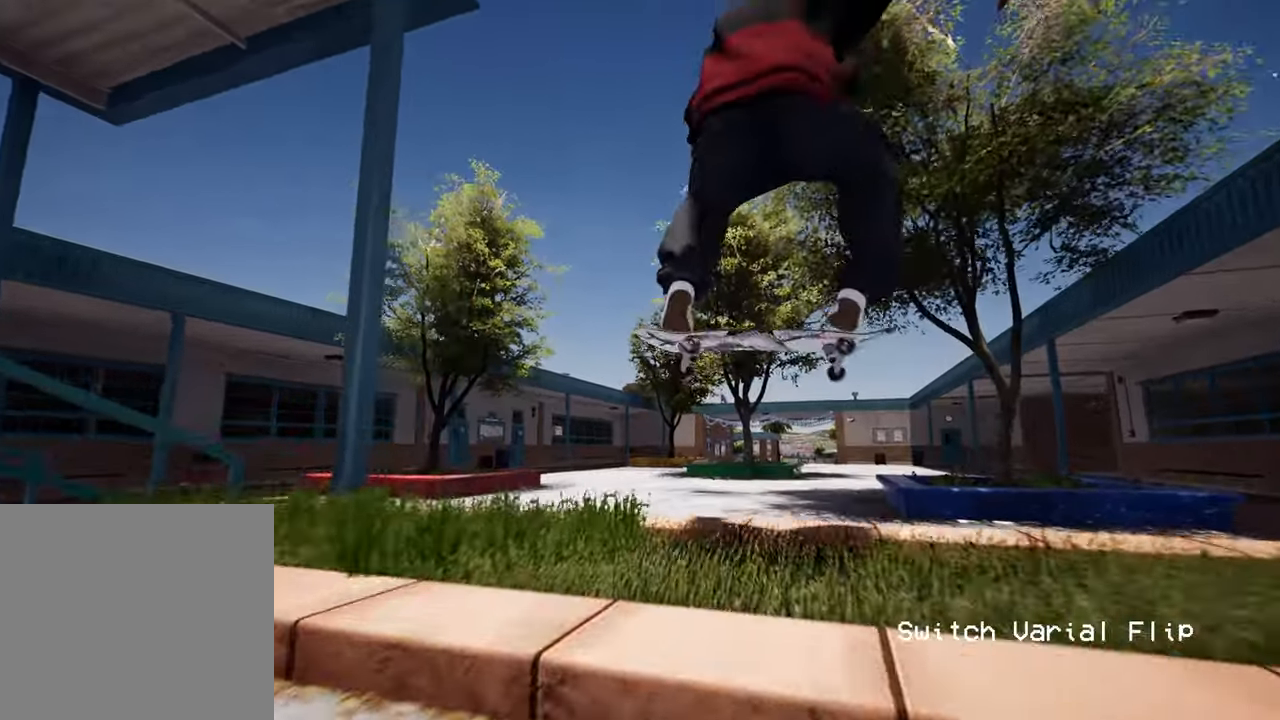
{"buttons": [], "left_stick": "center", "right_stick": "center", "events": [[133, "R2", "down"], [333, "R2", "up"]]}